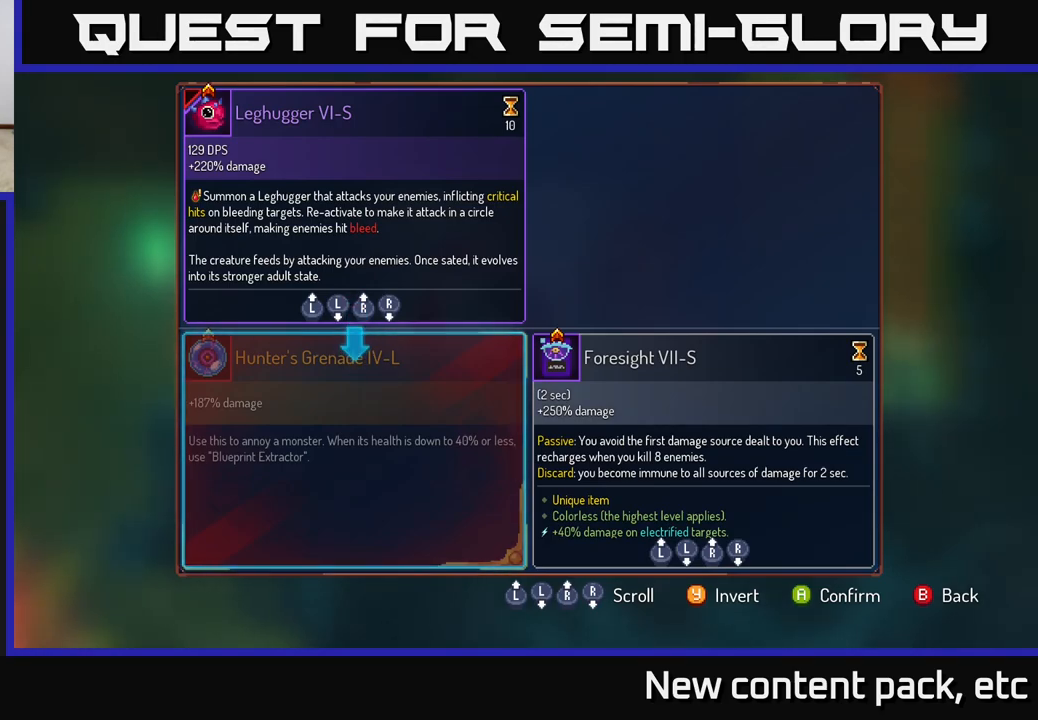
Gameplay with a controller (Xbox layout); each line is a JSON object with the inputs held at the frame after it. "events" lists button and stick changes between this image and that frame as [ms after this image, input, new state], when the widget could be followed in between.
{"buttons": [], "left_stick": "center", "right_stick": "center", "events": [[200, "B", "down"], [267, "B", "up"]]}
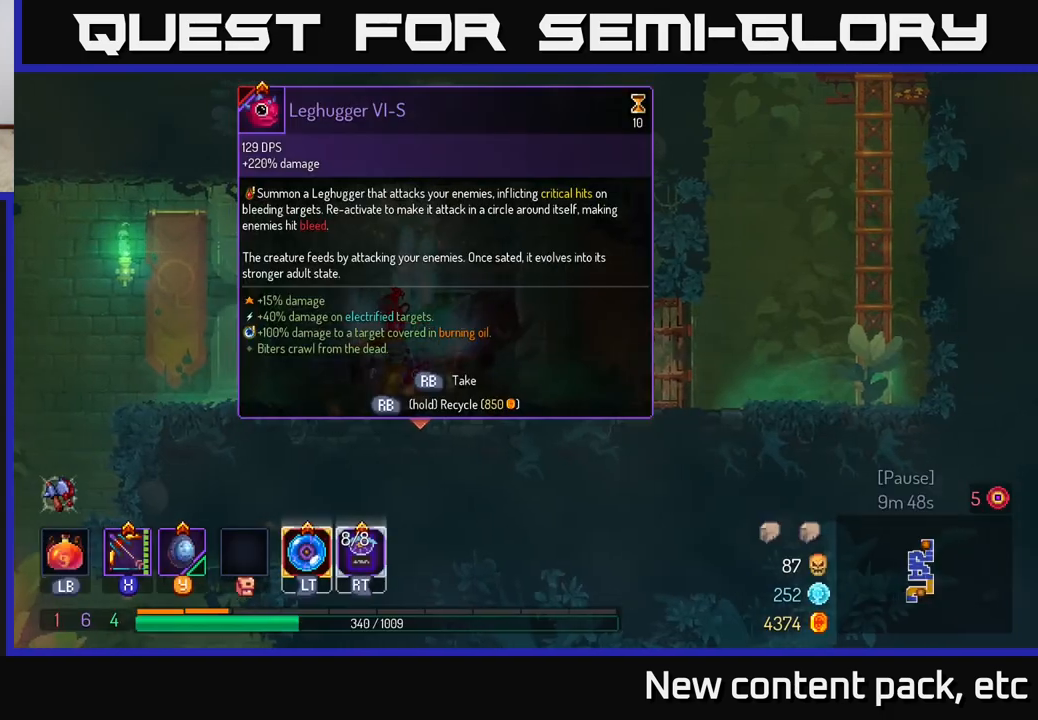
{"buttons": ["R1"], "left_stick": "center", "right_stick": "center", "events": [[67, "R1", "down"]]}
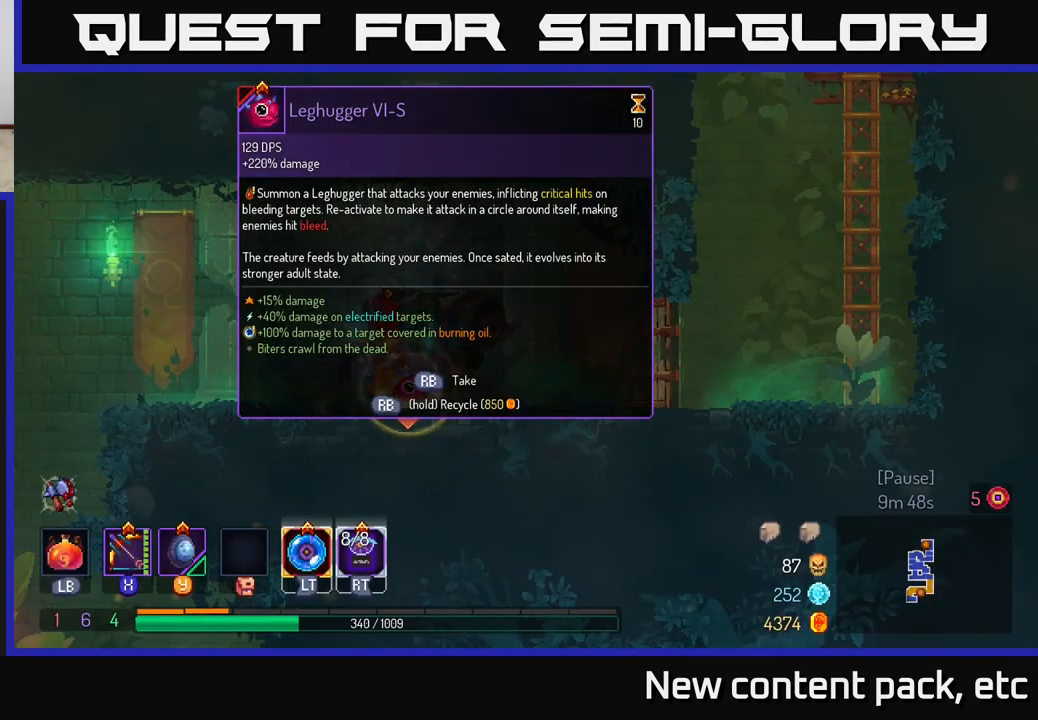
{"buttons": [], "left_stick": "left", "right_stick": "center", "events": [[450, "R1", "up"], [450, "left_stick", "left"]]}
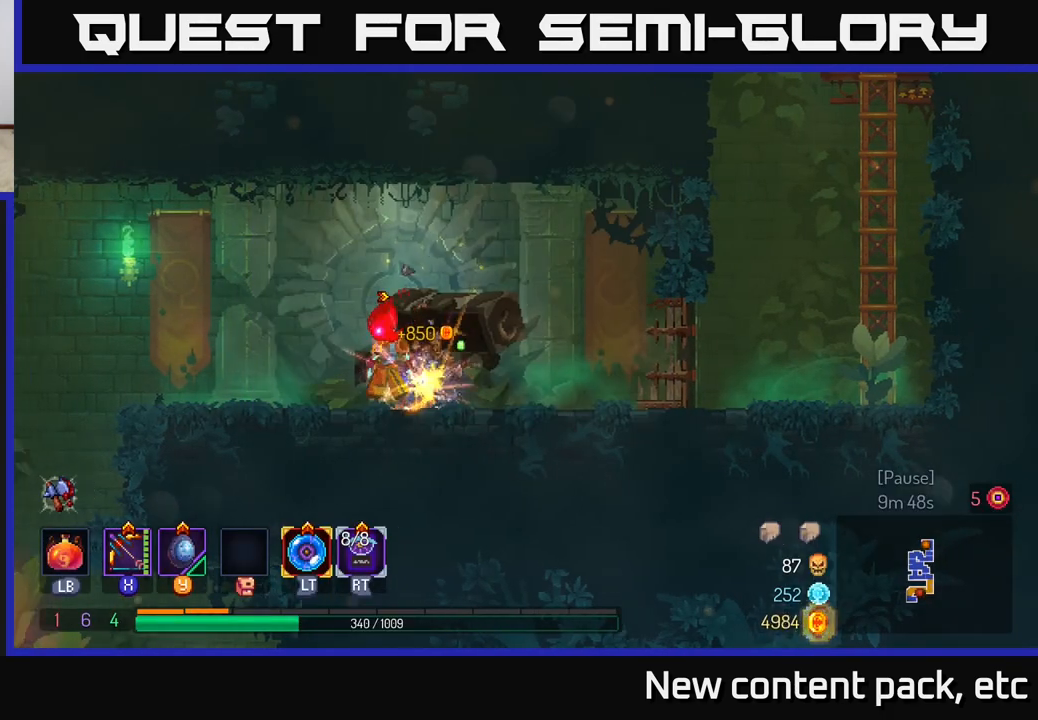
{"buttons": [], "left_stick": "left", "right_stick": "down", "events": [[17, "right_stick", "down-left"], [100, "right_stick", "left"], [283, "right_stick", "down-left"], [417, "right_stick", "down"]]}
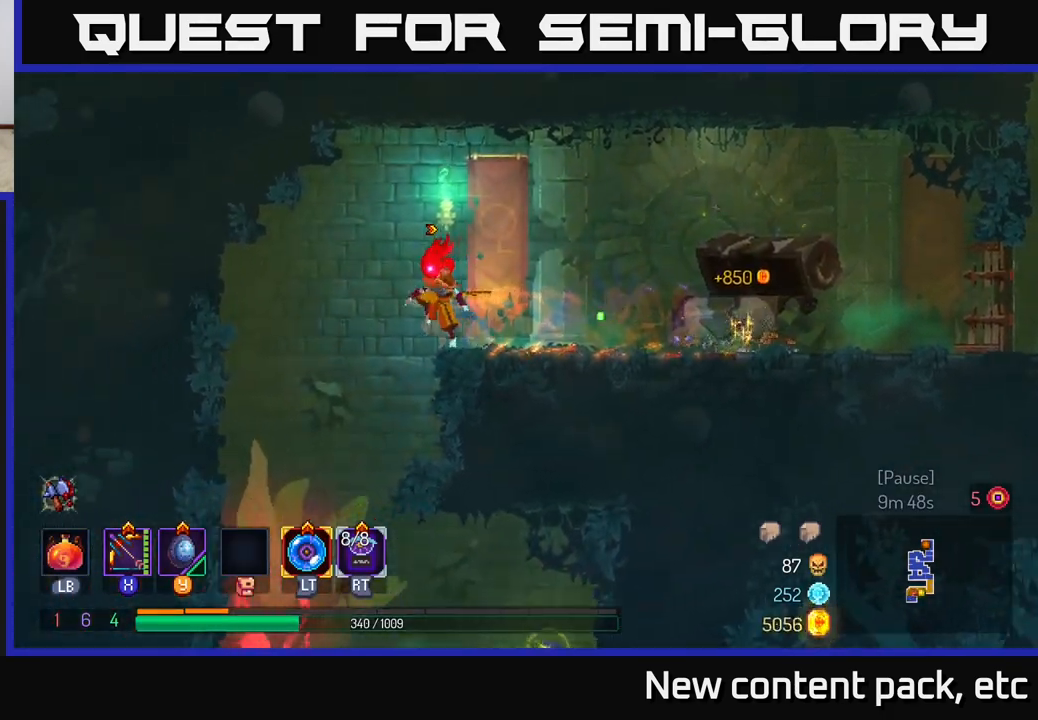
{"buttons": [], "left_stick": "left", "right_stick": "center", "events": [[83, "right_stick", "center"], [217, "left_stick", "center"], [400, "left_stick", "left"]]}
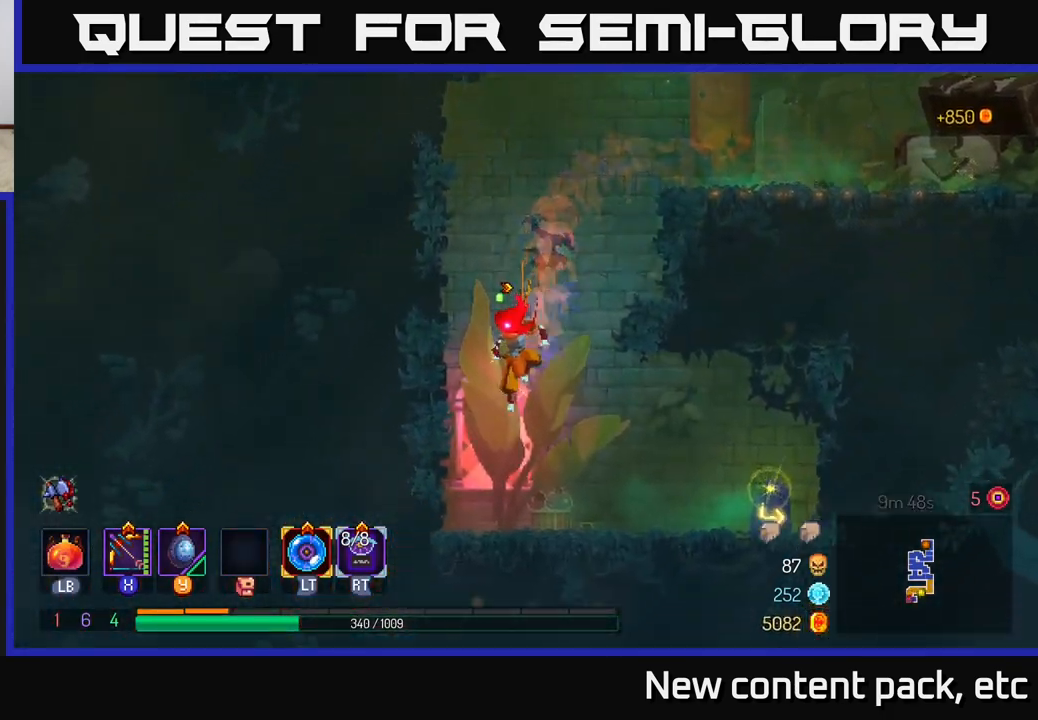
{"buttons": ["R1"], "left_stick": "right", "right_stick": "center", "events": [[17, "left_stick", "down-right"], [67, "left_stick", "right"], [133, "B", "down"], [267, "B", "up"], [467, "R1", "down"]]}
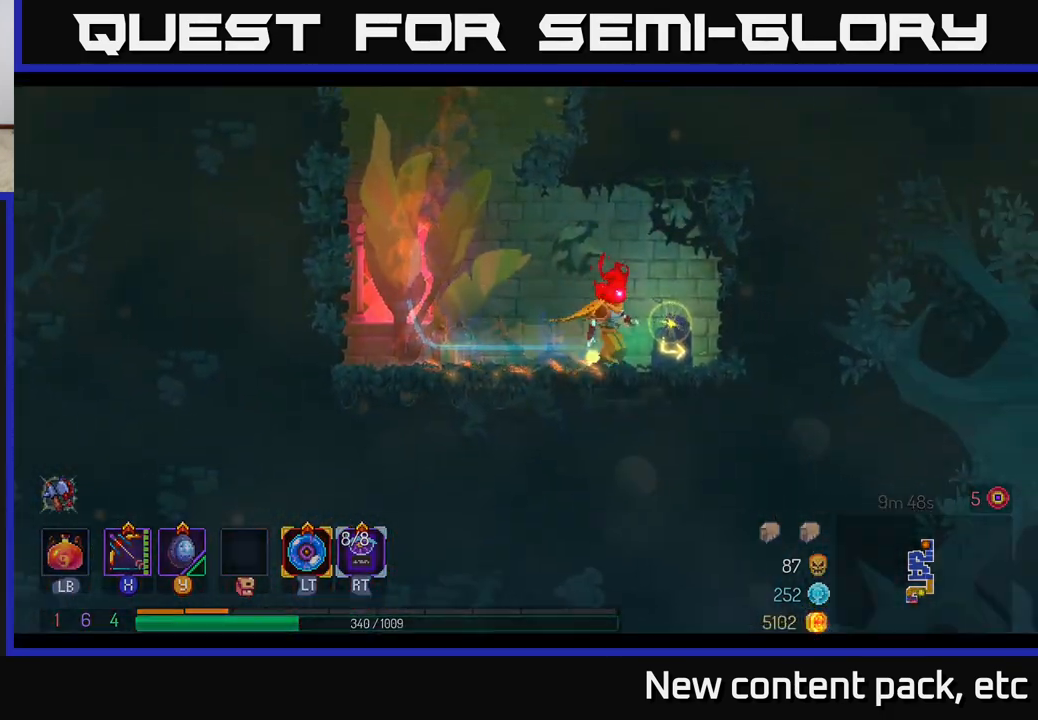
{"buttons": [], "left_stick": "center", "right_stick": "center", "events": [[67, "R1", "up"], [133, "R1", "down"], [233, "R1", "up"], [300, "left_stick", "center"]]}